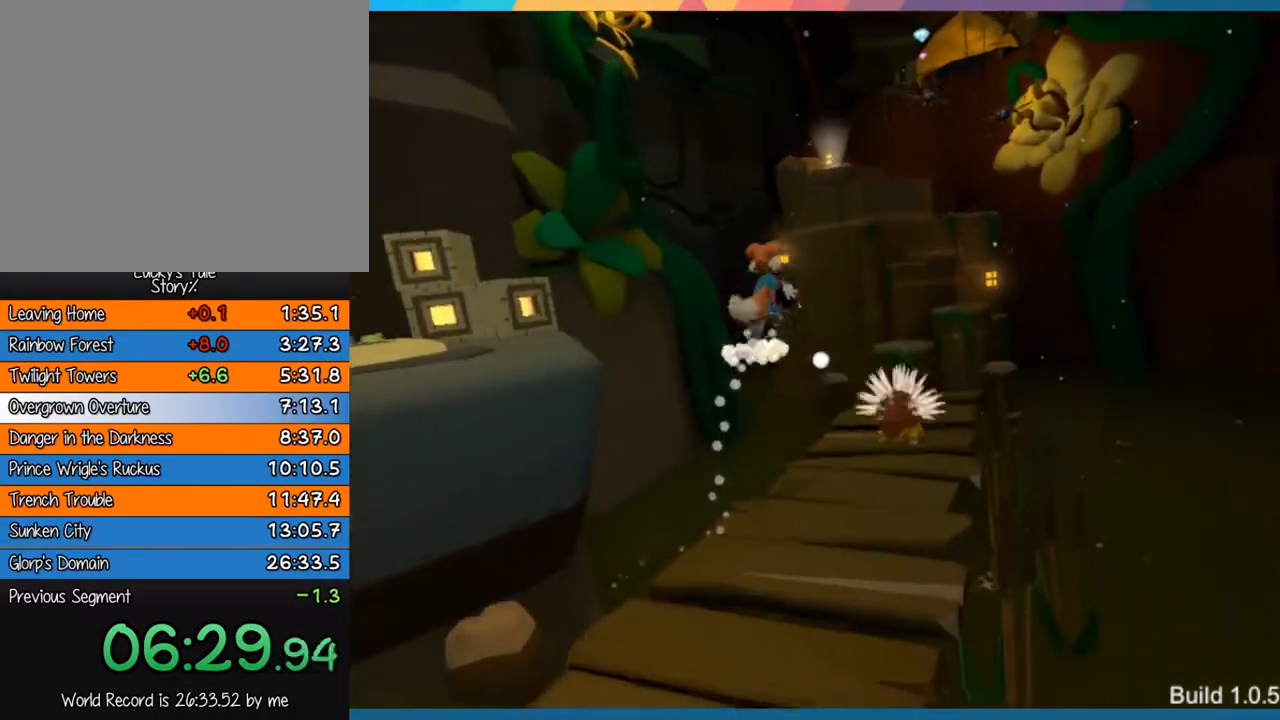
Gameplay with a controller (PlayStation layout); each line is a JSON object with the inputs held at the frame after it. "events" lists button and stick changes between this image and that frame as [ms after this image, input, new state], when the widget could be followed in between. Not read: L3 R3 right_stick.
{"buttons": [], "left_stick": "up-right", "events": [[233, "CROSS", "up"]]}
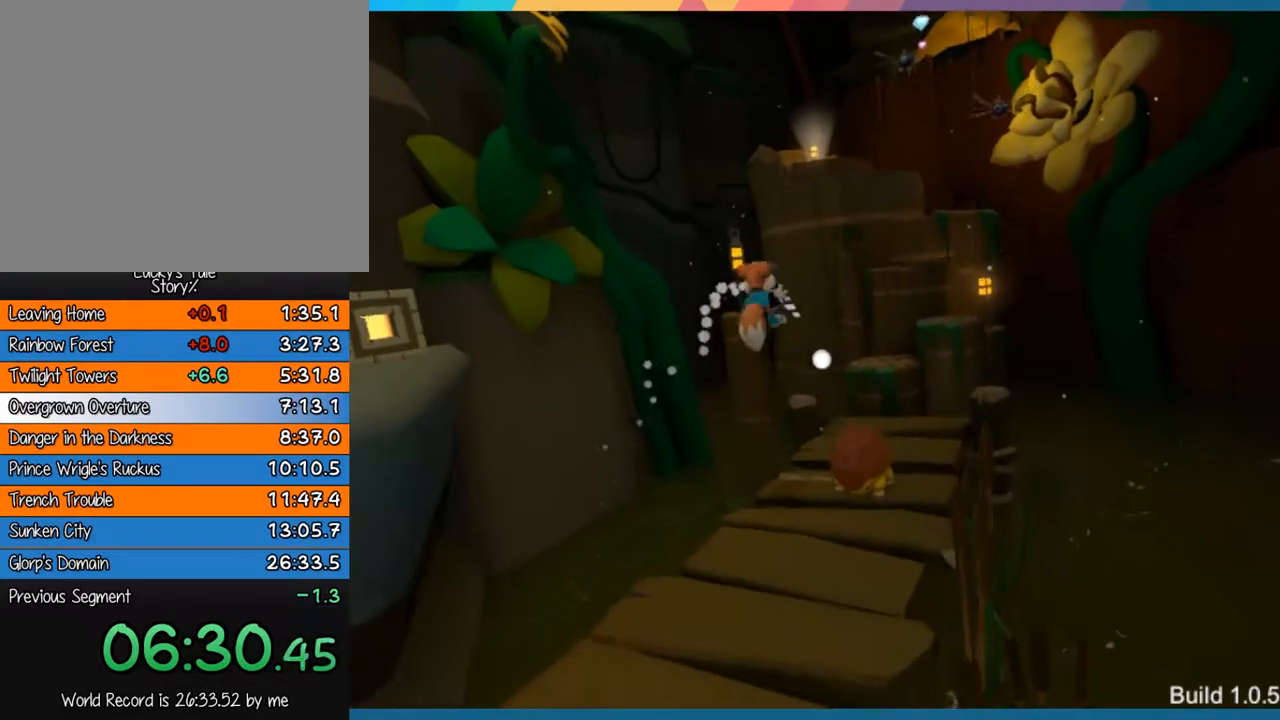
{"buttons": ["CROSS"], "left_stick": "up-right", "events": [[433, "CROSS", "down"]]}
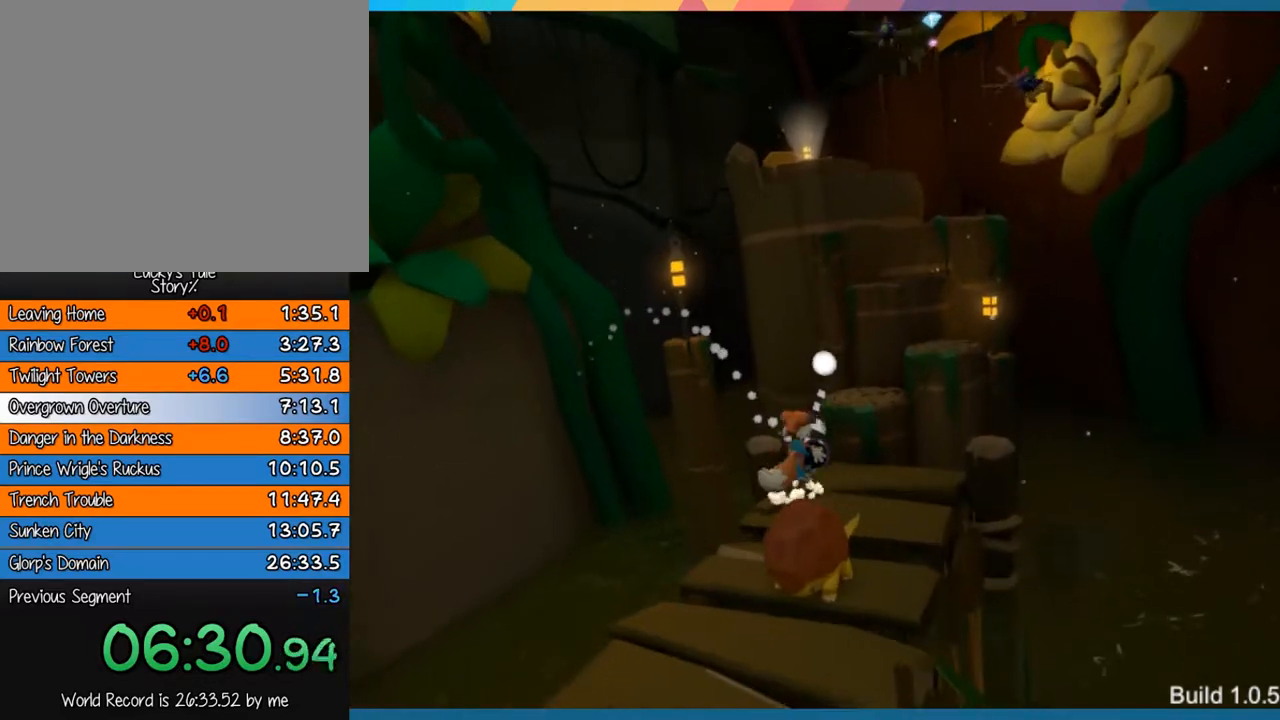
{"buttons": ["CROSS"], "left_stick": "right", "events": [[33, "left_stick", "right"], [300, "CROSS", "up"], [367, "CROSS", "down"]]}
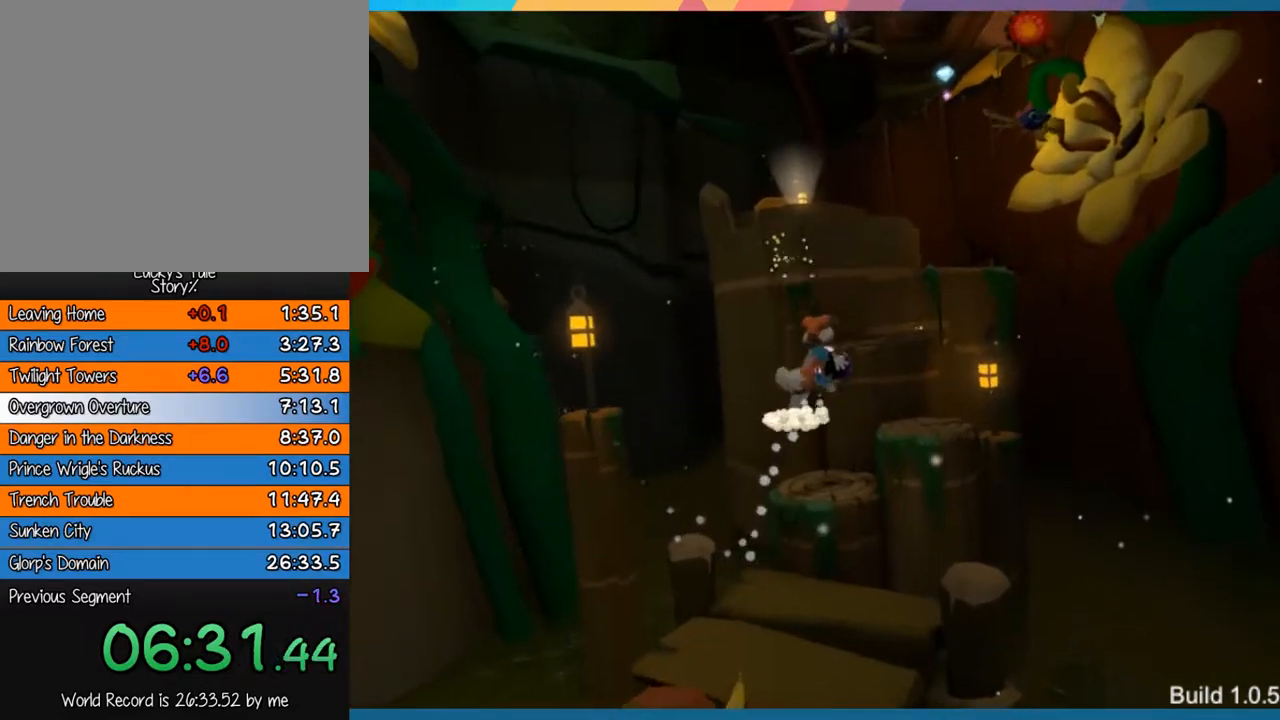
{"buttons": [], "left_stick": "center", "events": [[283, "CROSS", "up"], [450, "left_stick", "center"]]}
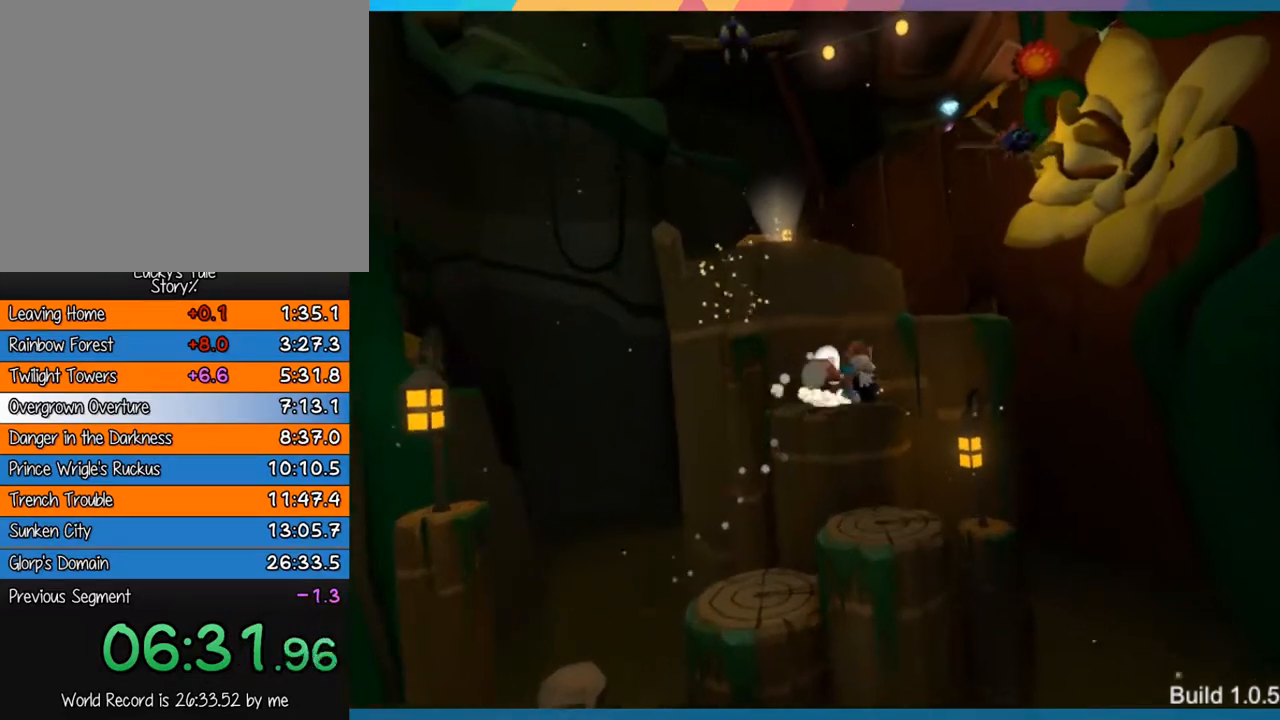
{"buttons": ["CROSS"], "left_stick": "up", "events": [[17, "CROSS", "down"], [150, "left_stick", "up"], [317, "CROSS", "up"], [383, "CROSS", "down"]]}
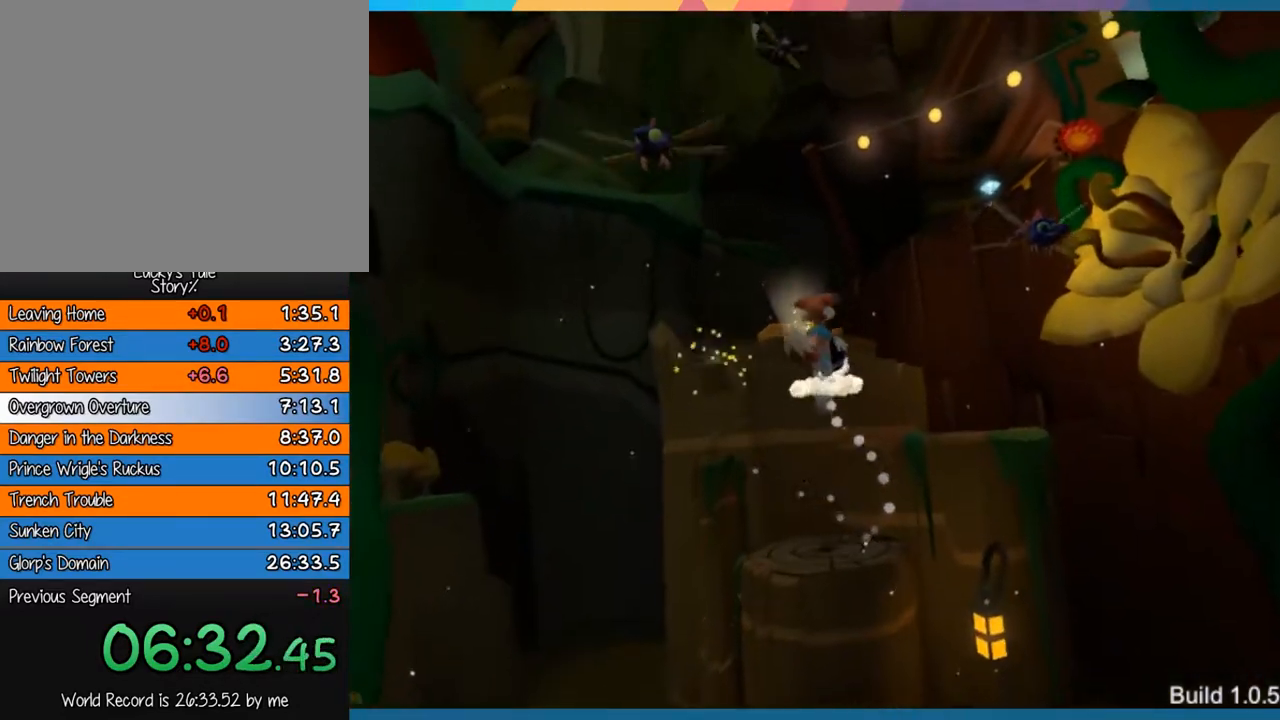
{"buttons": ["CROSS"], "left_stick": "up", "events": [[150, "CROSS", "up"], [483, "CROSS", "down"]]}
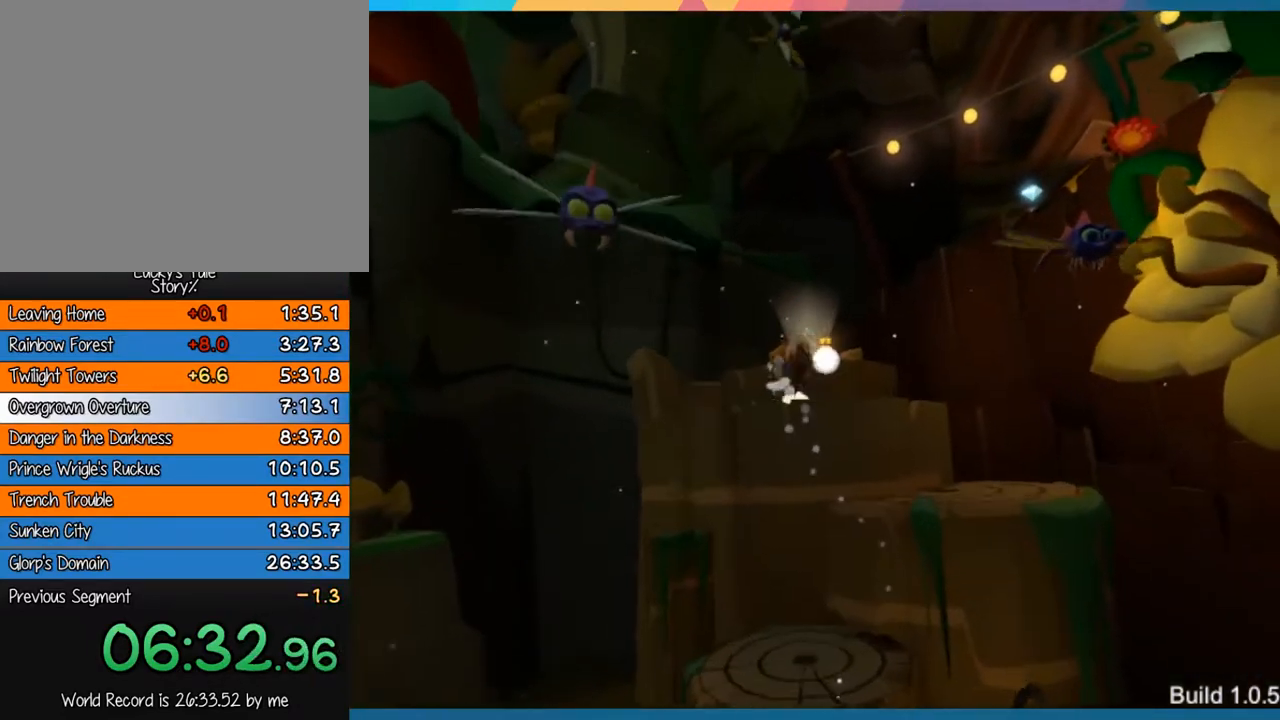
{"buttons": [], "left_stick": "up", "events": [[217, "CROSS", "up"]]}
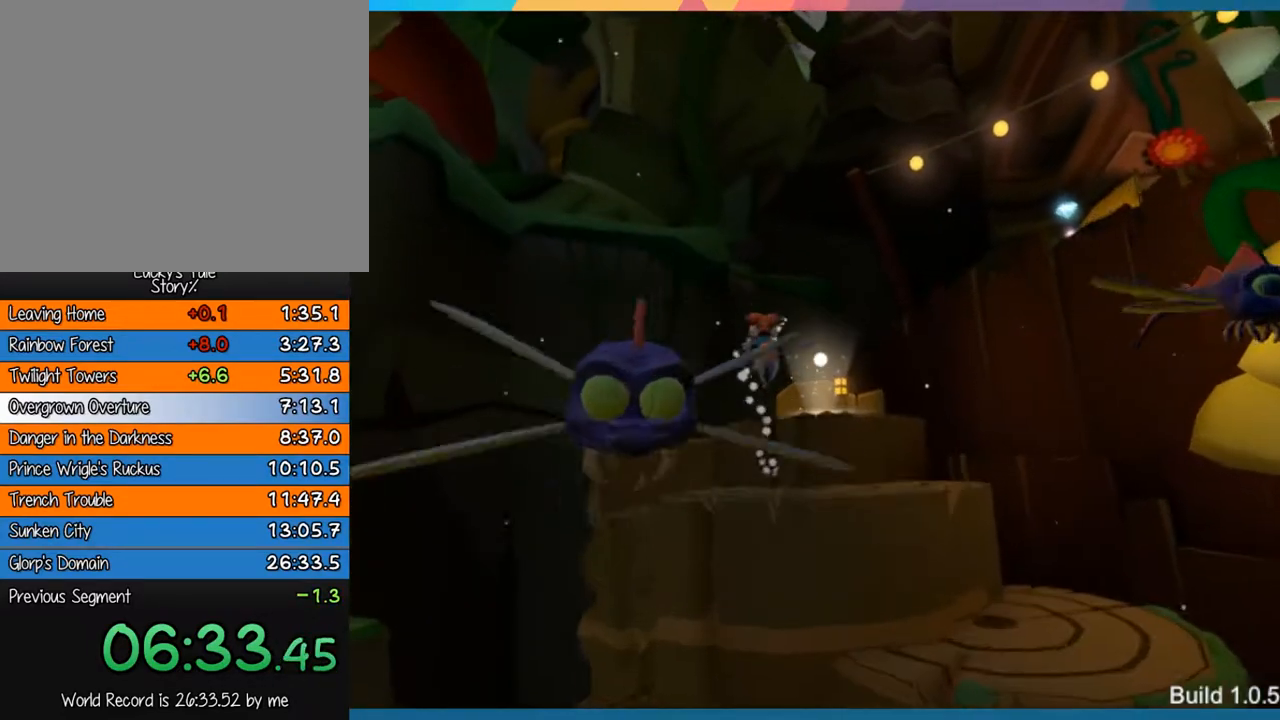
{"buttons": [], "left_stick": "down-right", "events": [[100, "left_stick", "center"], [400, "left_stick", "down-right"]]}
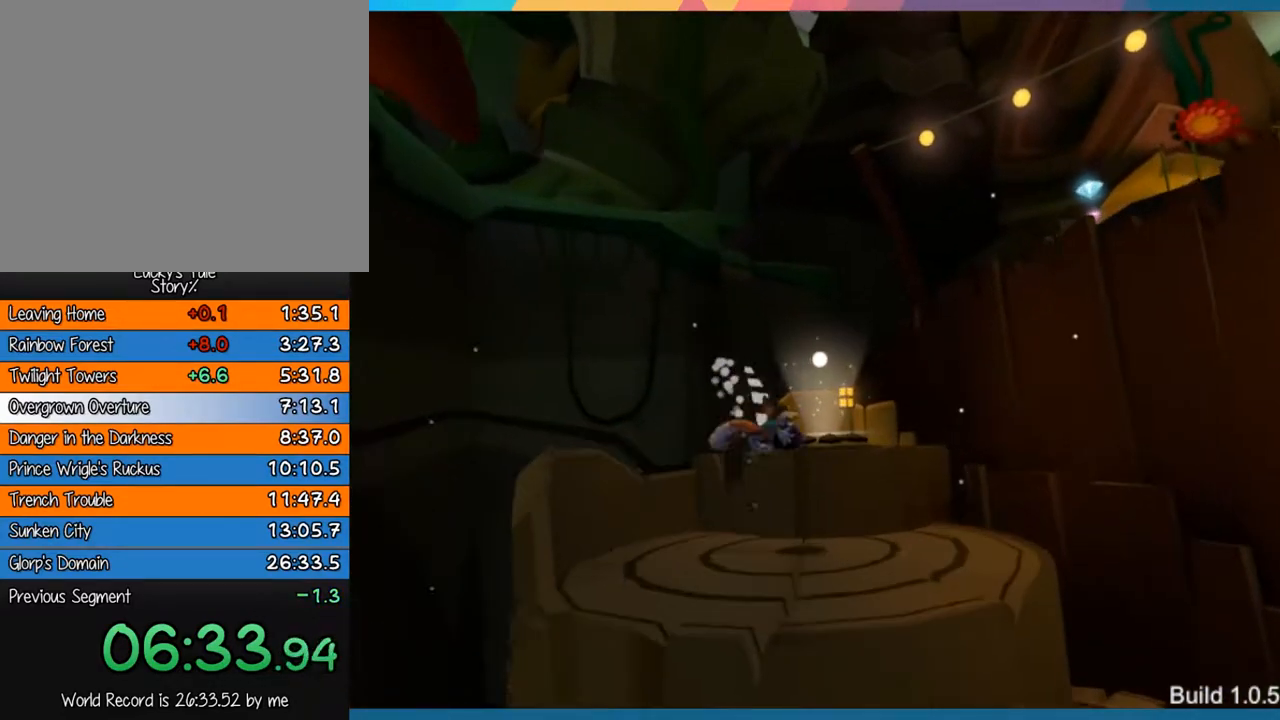
{"buttons": ["CROSS"], "left_stick": "right", "events": [[267, "left_stick", "right"], [367, "CROSS", "down"]]}
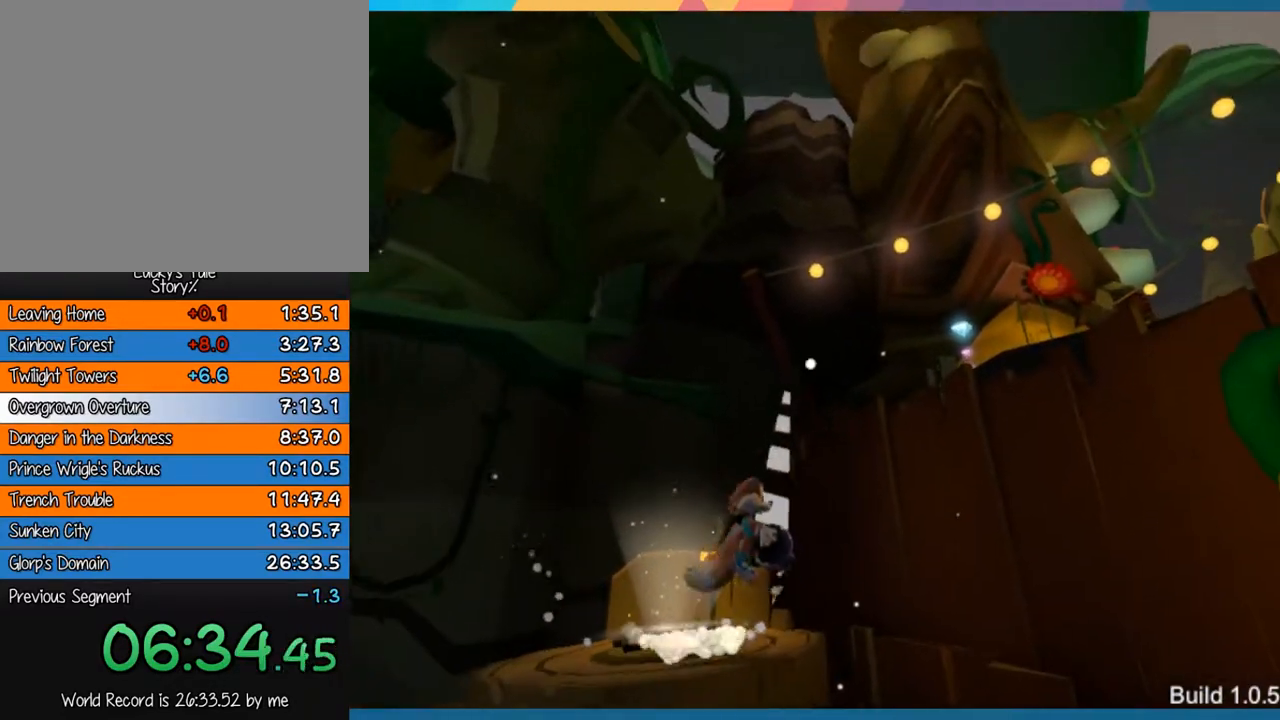
{"buttons": ["SQUARE"], "left_stick": "right", "events": [[100, "CROSS", "up"], [233, "CROSS", "down"], [433, "CROSS", "up"], [500, "SQUARE", "down"]]}
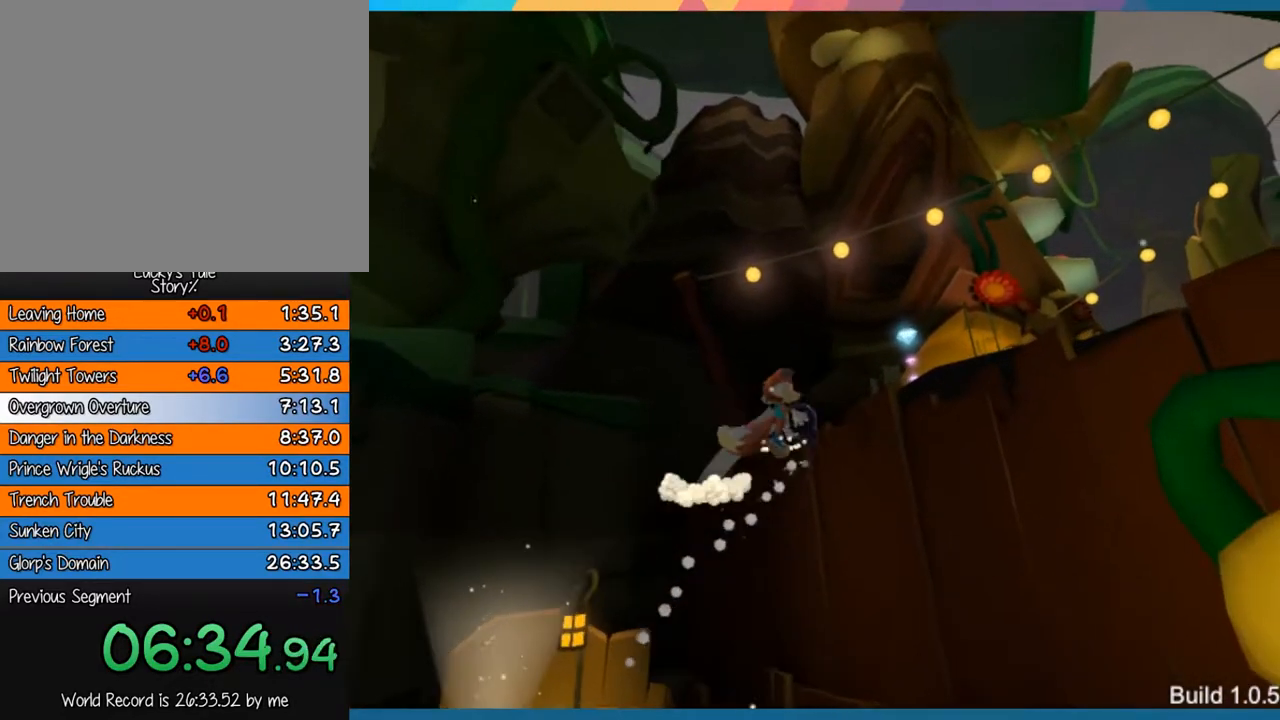
{"buttons": [], "left_stick": "center", "events": [[150, "SQUARE", "up"], [250, "CROSS", "down"], [417, "CROSS", "up"], [450, "left_stick", "center"]]}
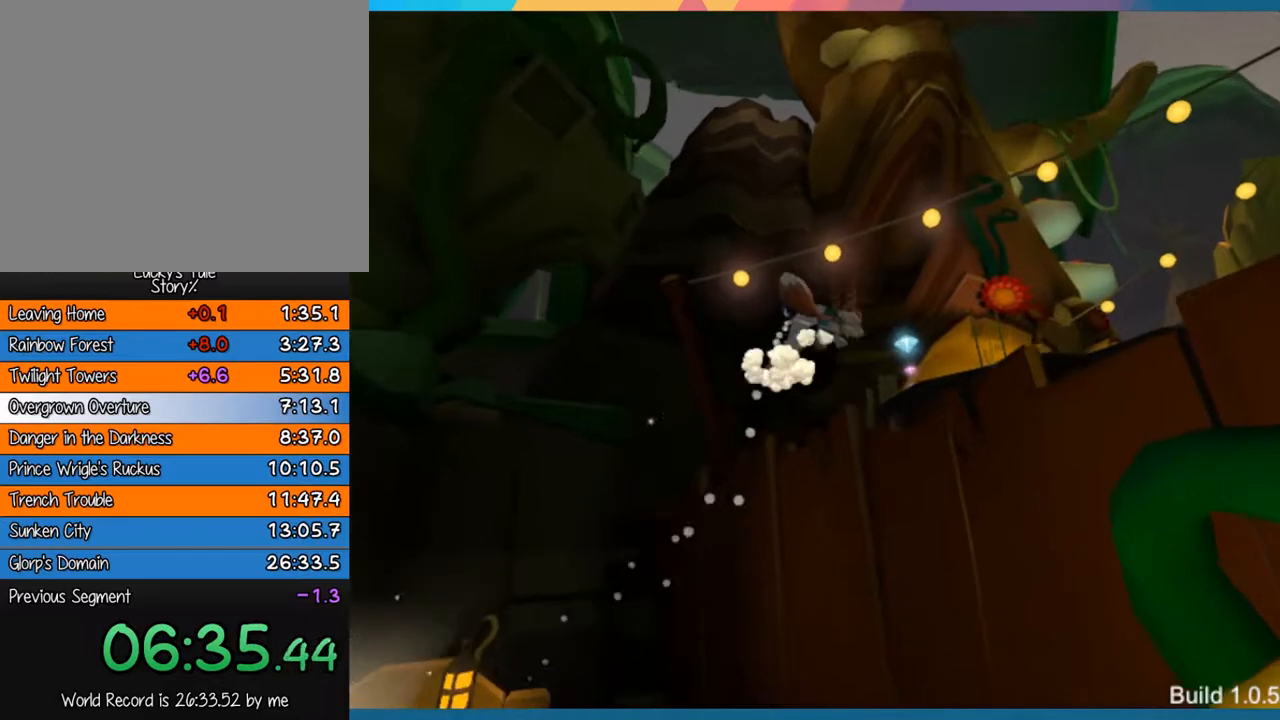
{"buttons": [], "left_stick": "right", "events": [[250, "left_stick", "right"]]}
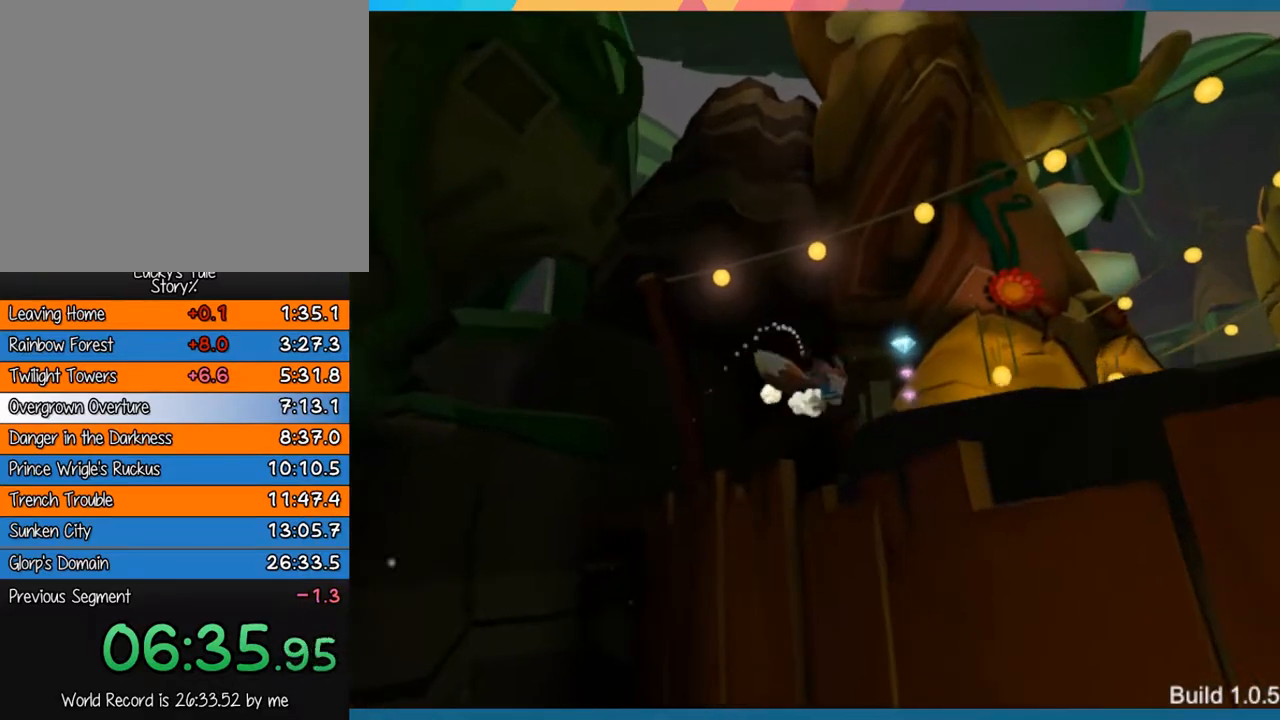
{"buttons": [], "left_stick": "up-right", "events": [[17, "CROSS", "down"], [450, "CROSS", "up"], [450, "left_stick", "up-right"]]}
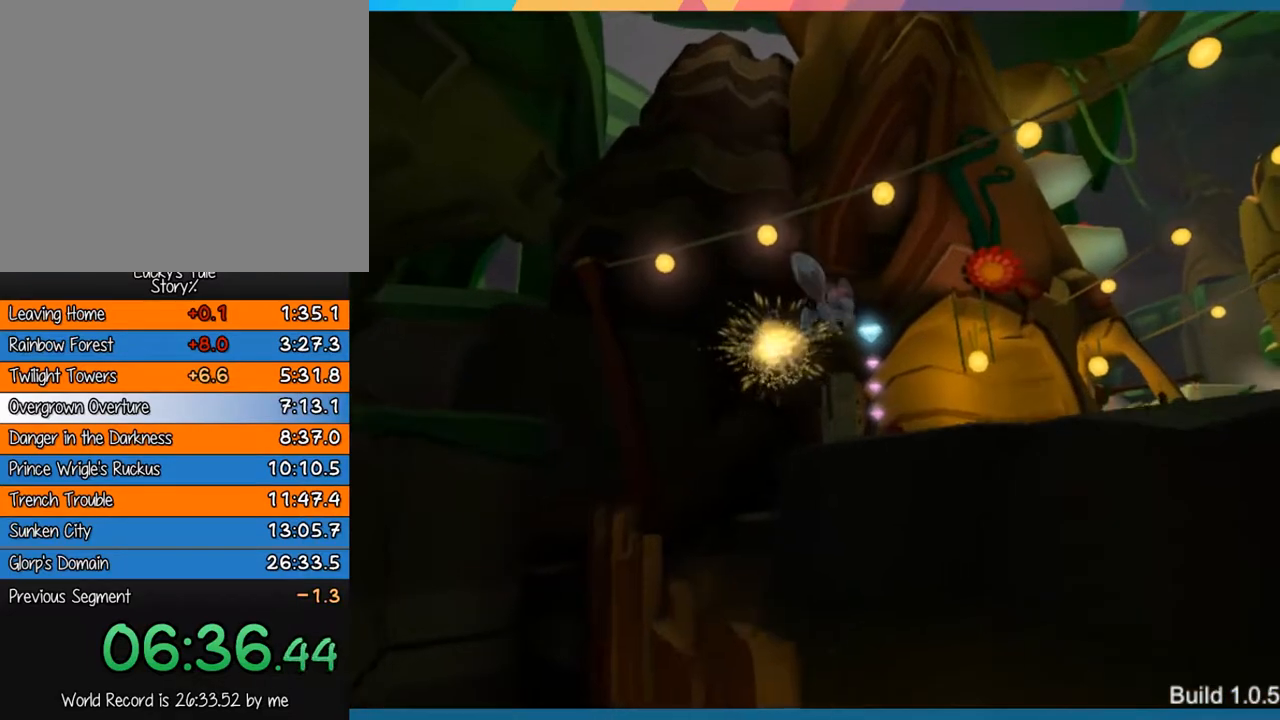
{"buttons": [], "left_stick": "right", "events": [[433, "left_stick", "right"]]}
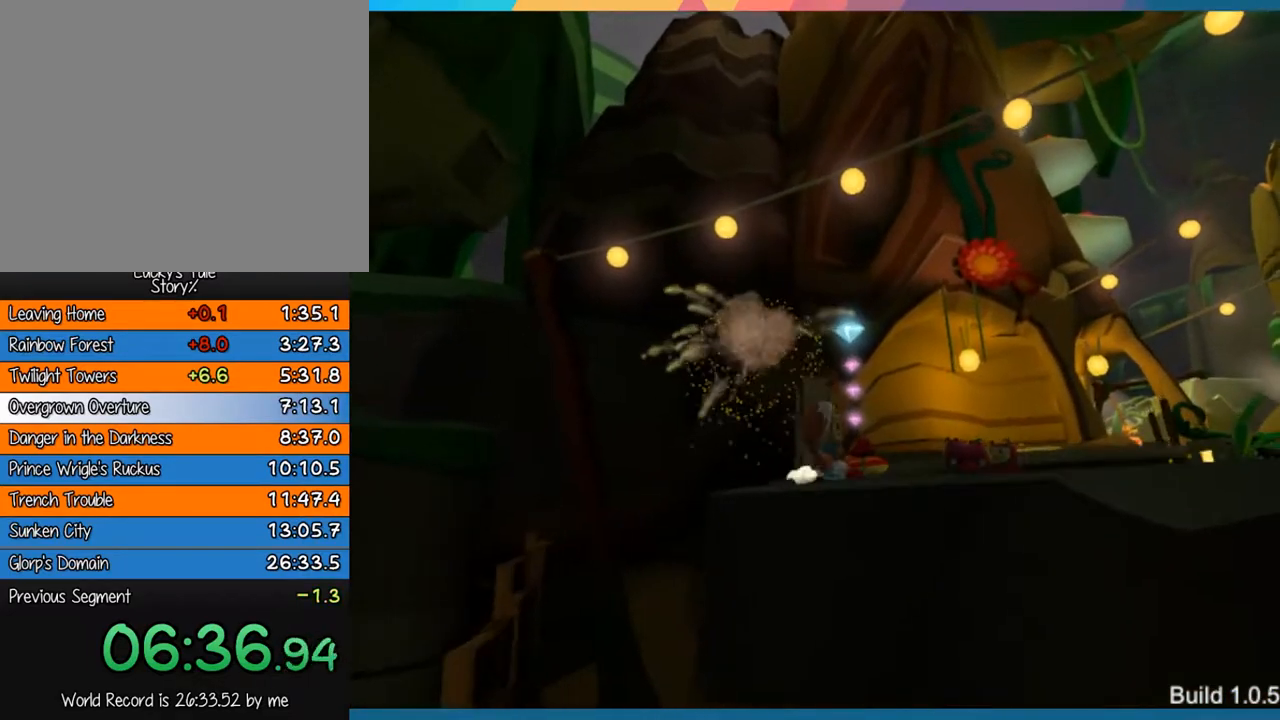
{"buttons": [], "left_stick": "right", "events": []}
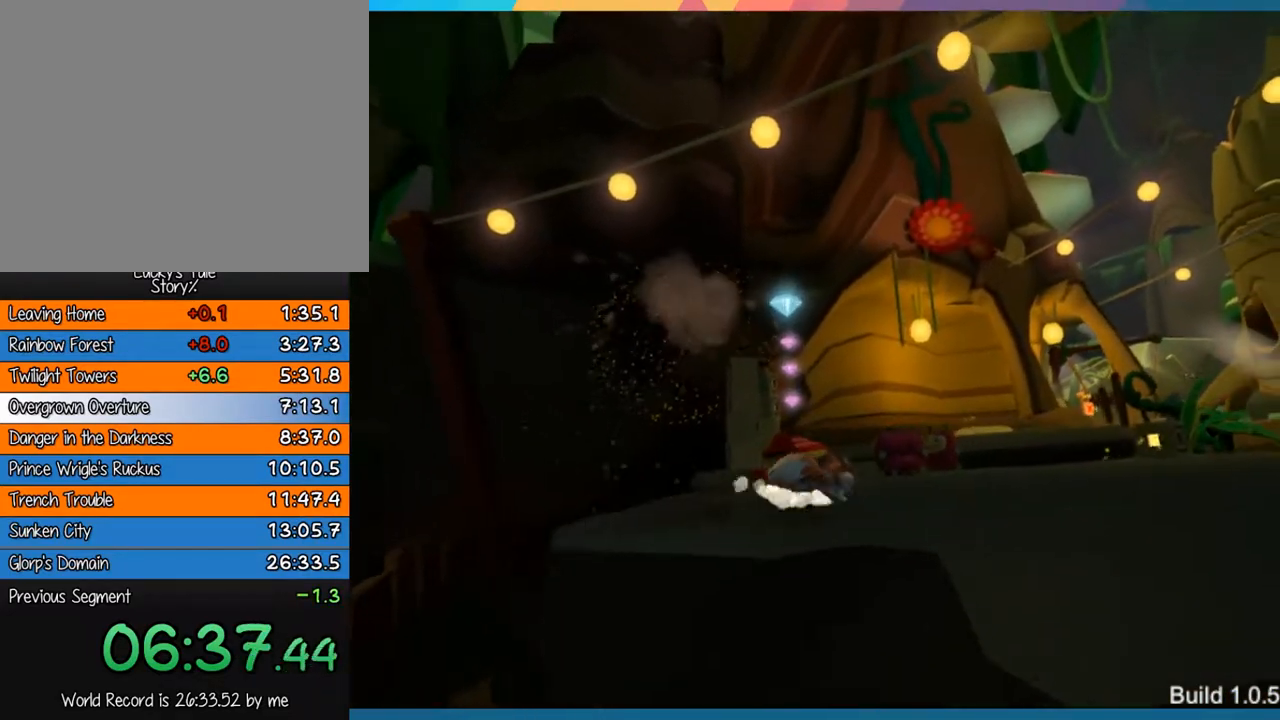
{"buttons": [], "left_stick": "right", "events": []}
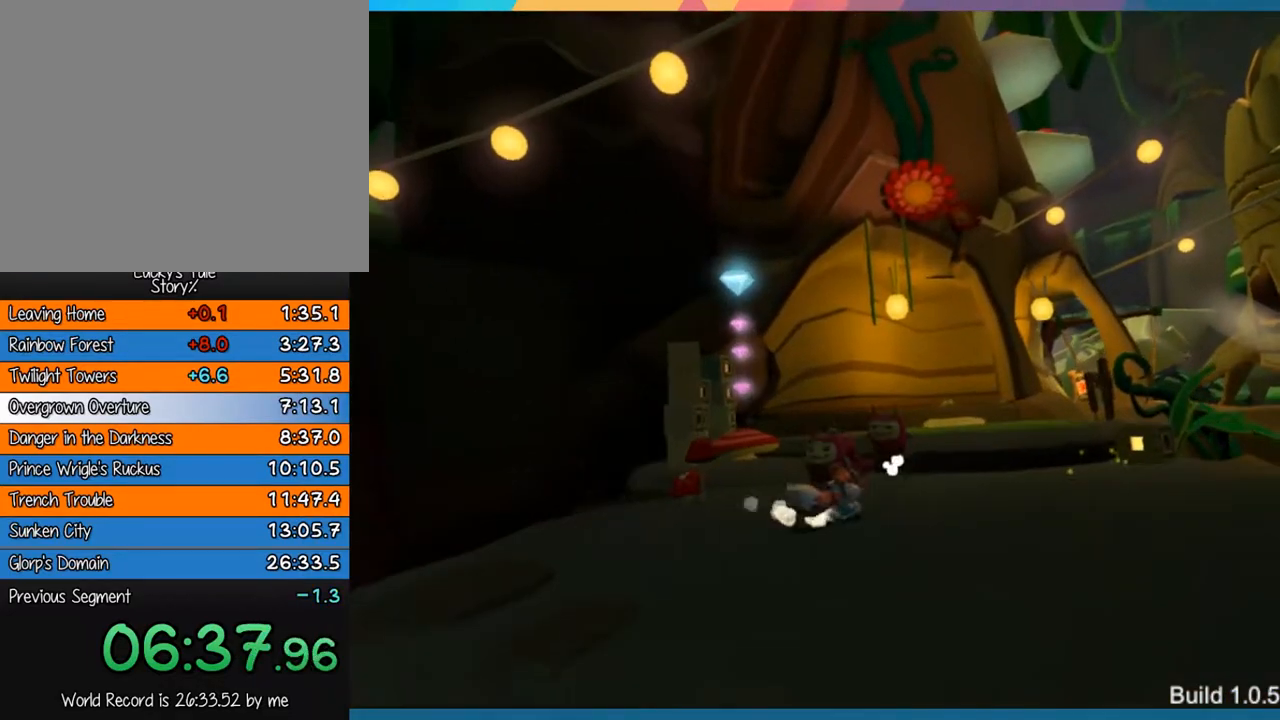
{"buttons": ["CROSS"], "left_stick": "up-right", "events": [[267, "left_stick", "up-right"], [367, "CROSS", "down"]]}
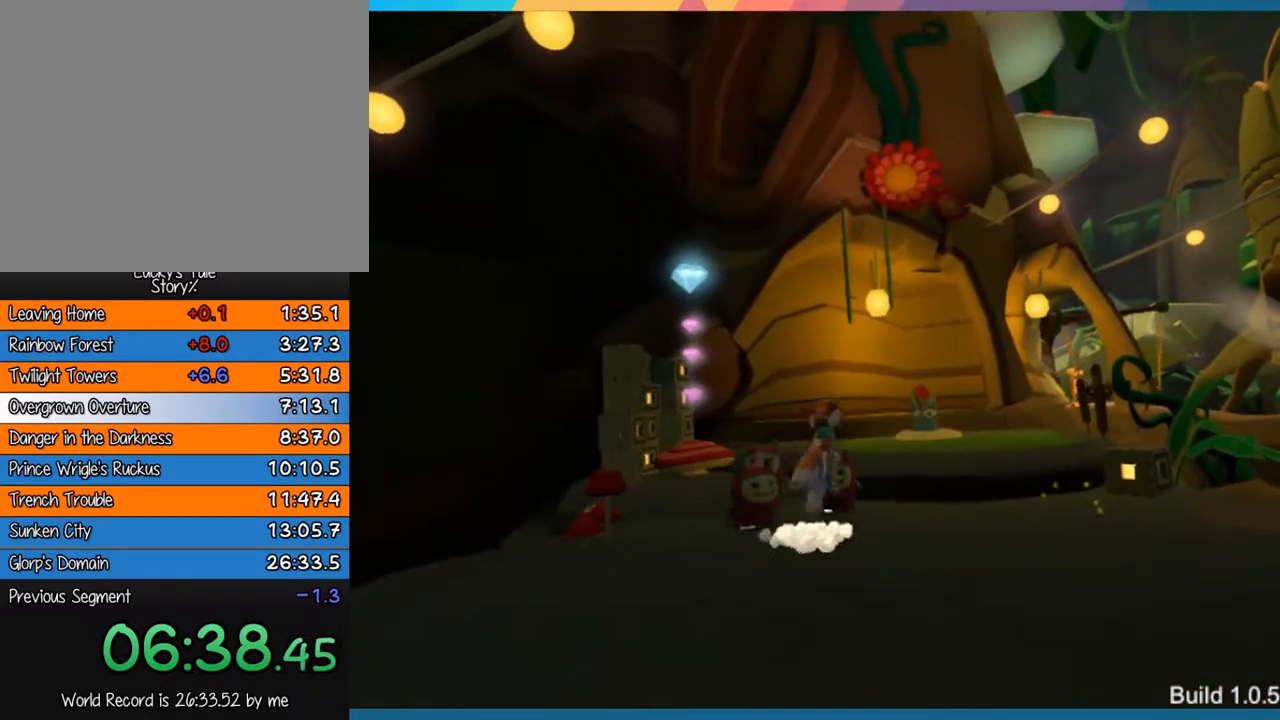
{"buttons": [], "left_stick": "up-right", "events": [[117, "CROSS", "up"], [217, "CROSS", "down"], [383, "CROSS", "up"]]}
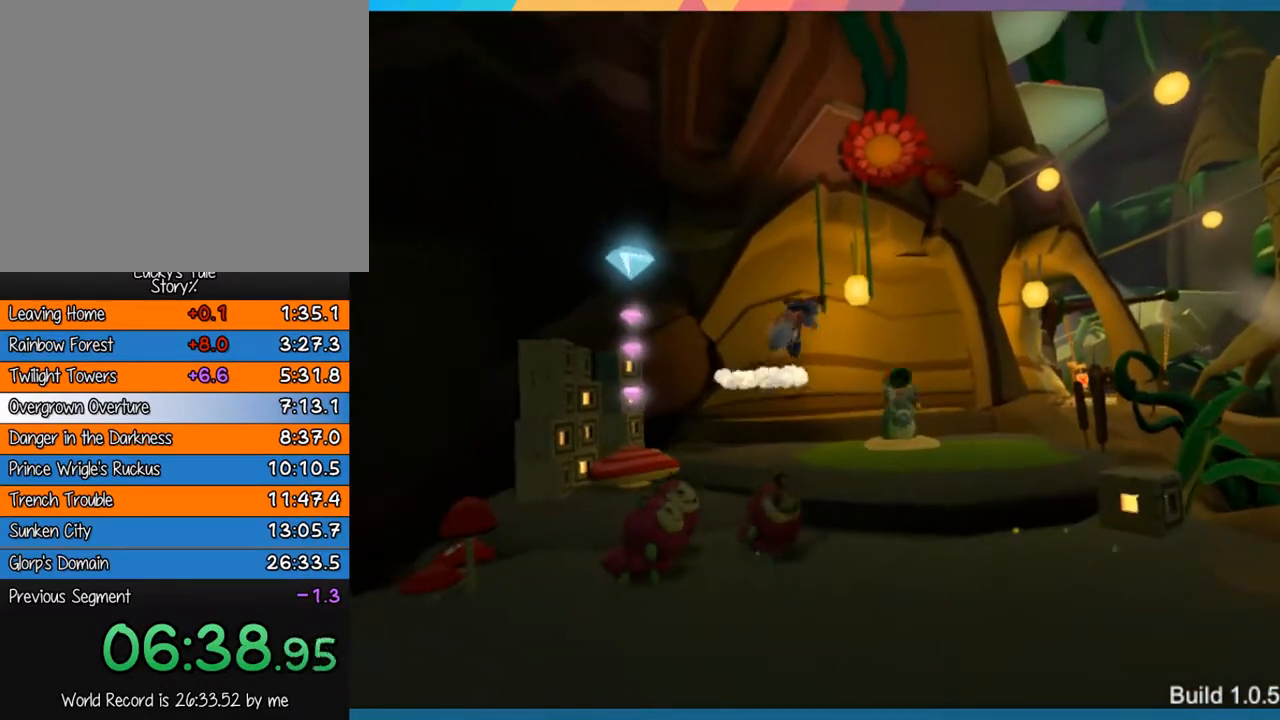
{"buttons": [], "left_stick": "up-right", "events": []}
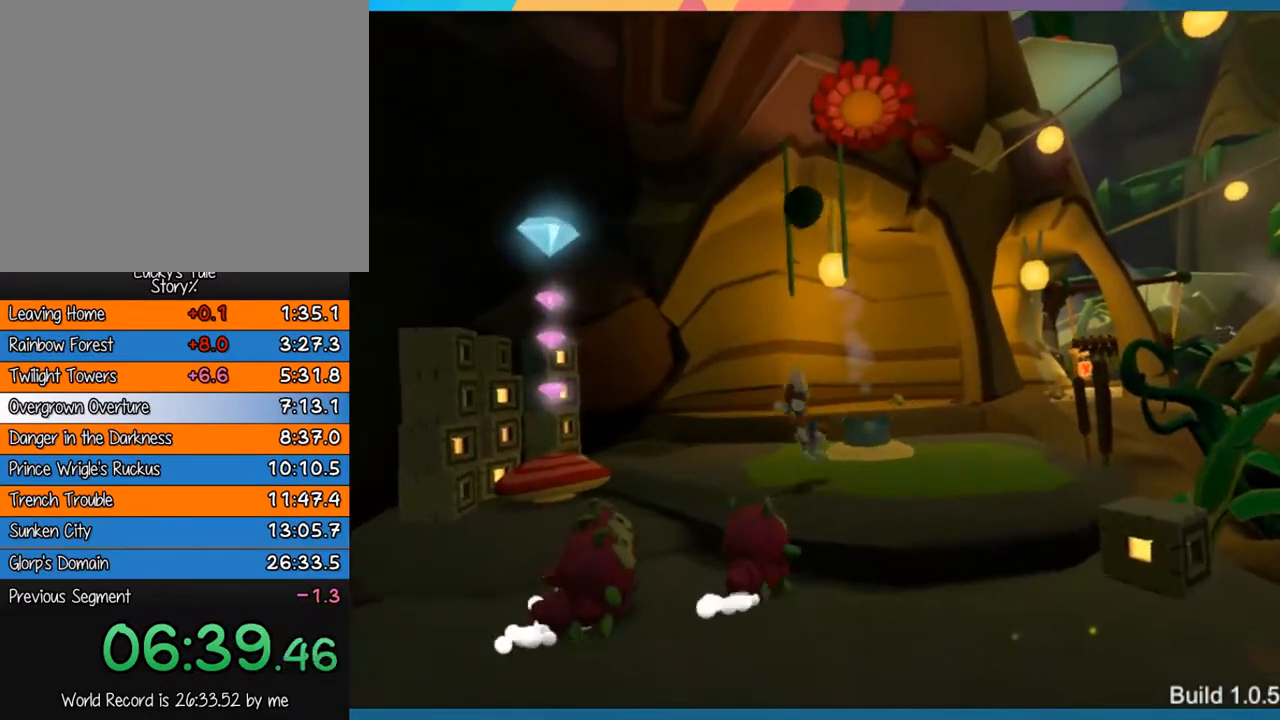
{"buttons": [], "left_stick": "right", "events": [[317, "SQUARE", "down"], [417, "left_stick", "right"], [483, "SQUARE", "up"]]}
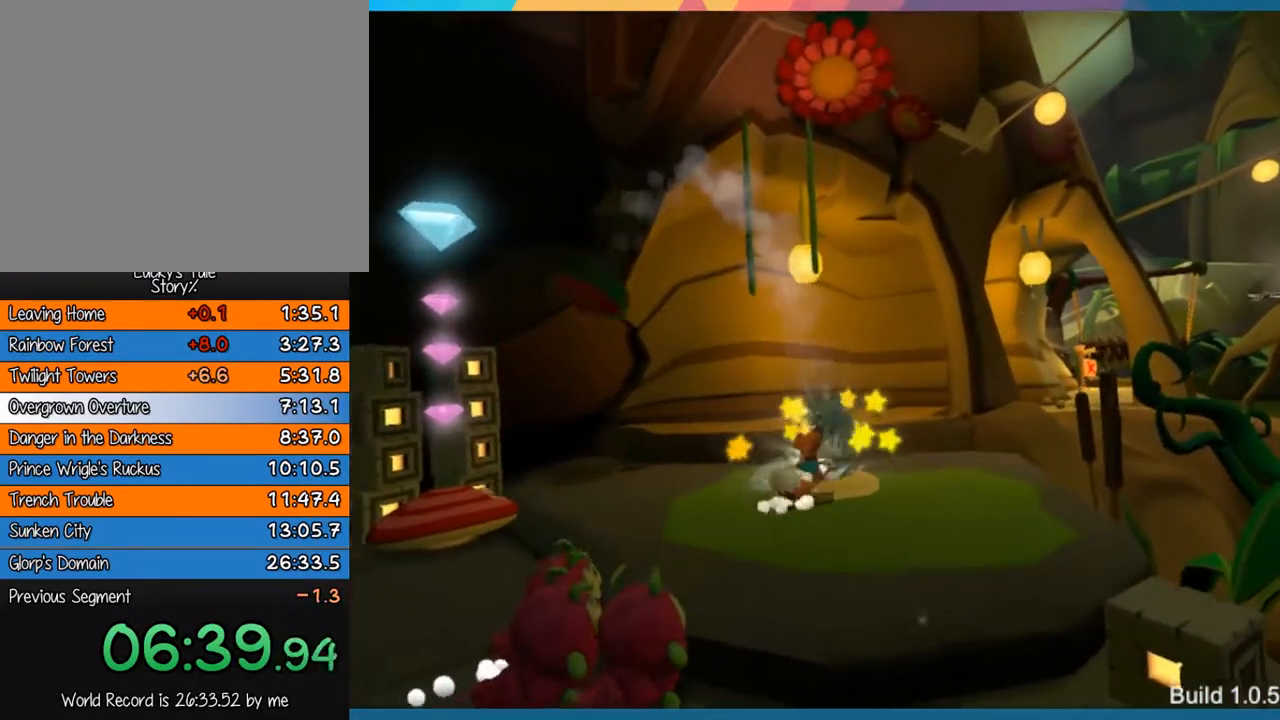
{"buttons": [], "left_stick": "right", "events": []}
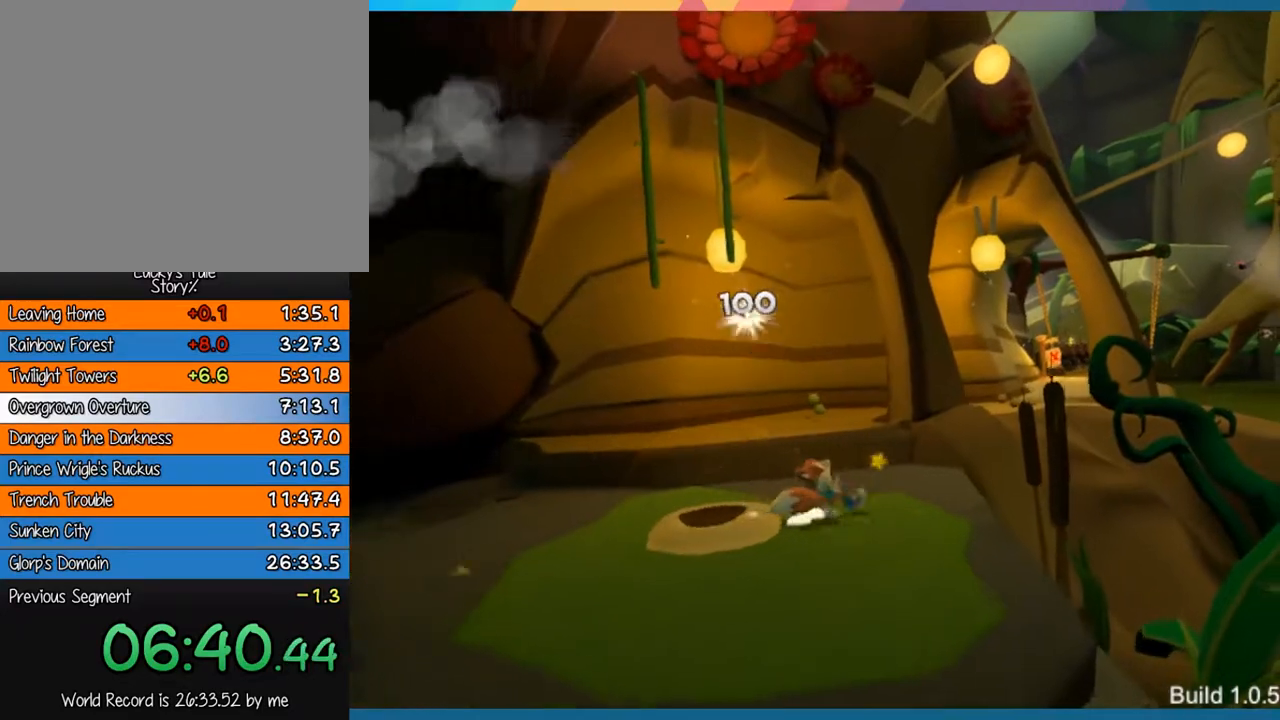
{"buttons": [], "left_stick": "right", "events": []}
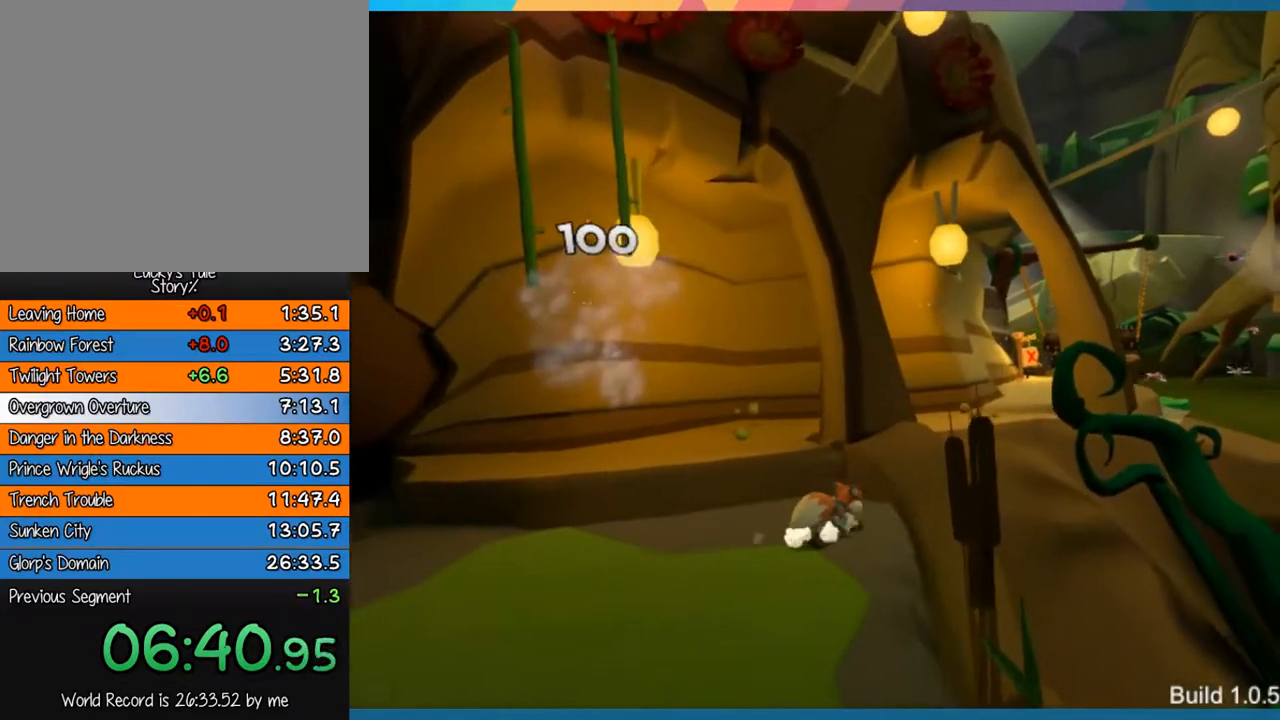
{"buttons": ["CROSS"], "left_stick": "right", "events": [[100, "CROSS", "down"], [333, "CROSS", "up"], [433, "CROSS", "down"]]}
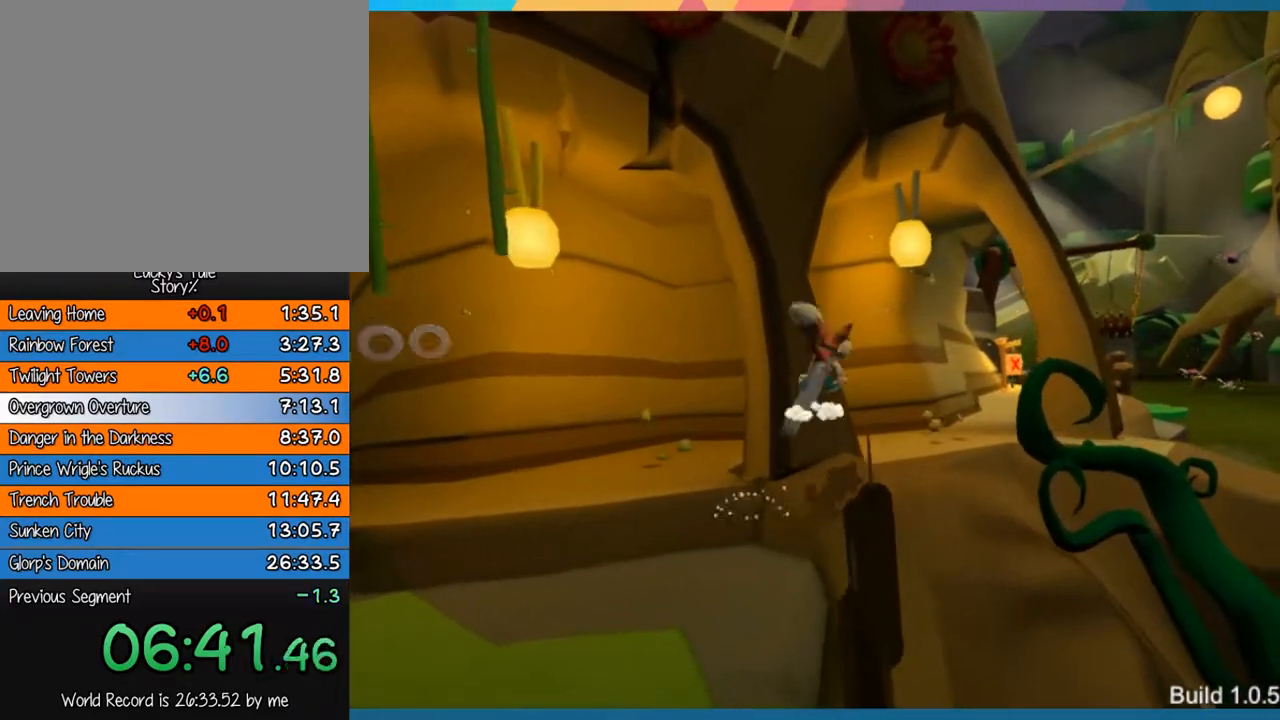
{"buttons": [], "left_stick": "right", "events": [[133, "CROSS", "up"]]}
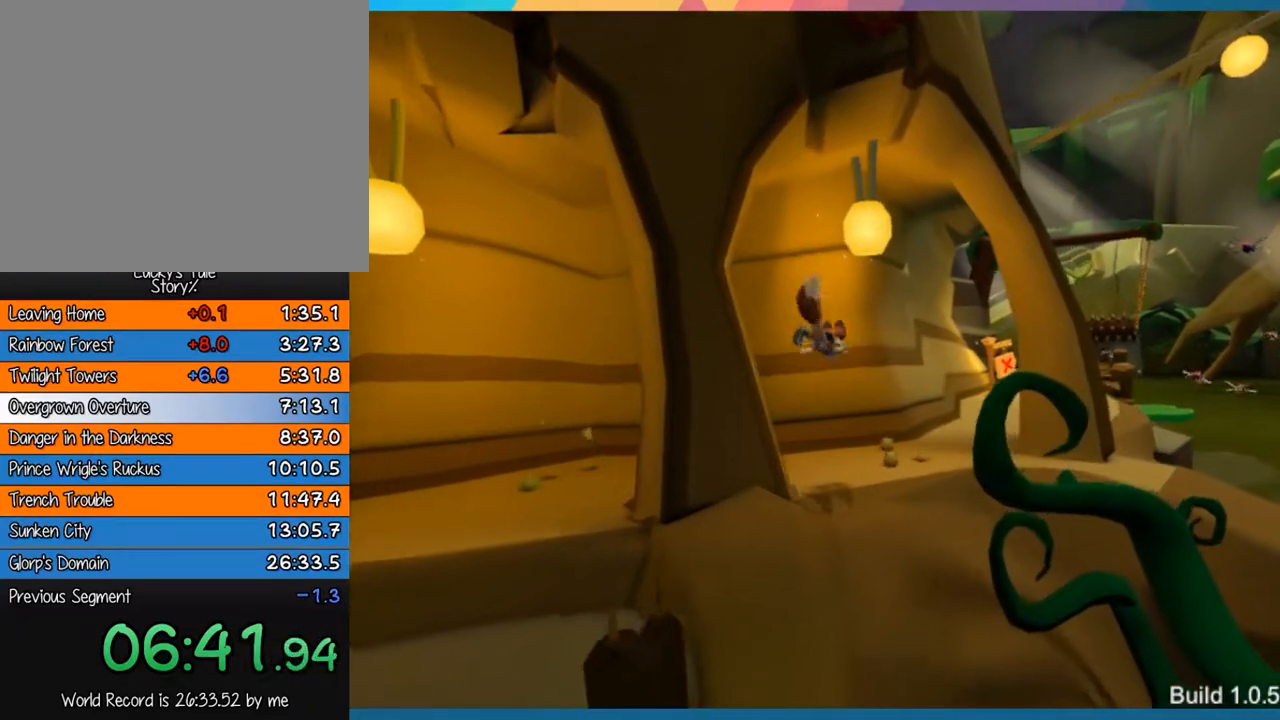
{"buttons": ["CROSS"], "left_stick": "right", "events": [[283, "CROSS", "down"]]}
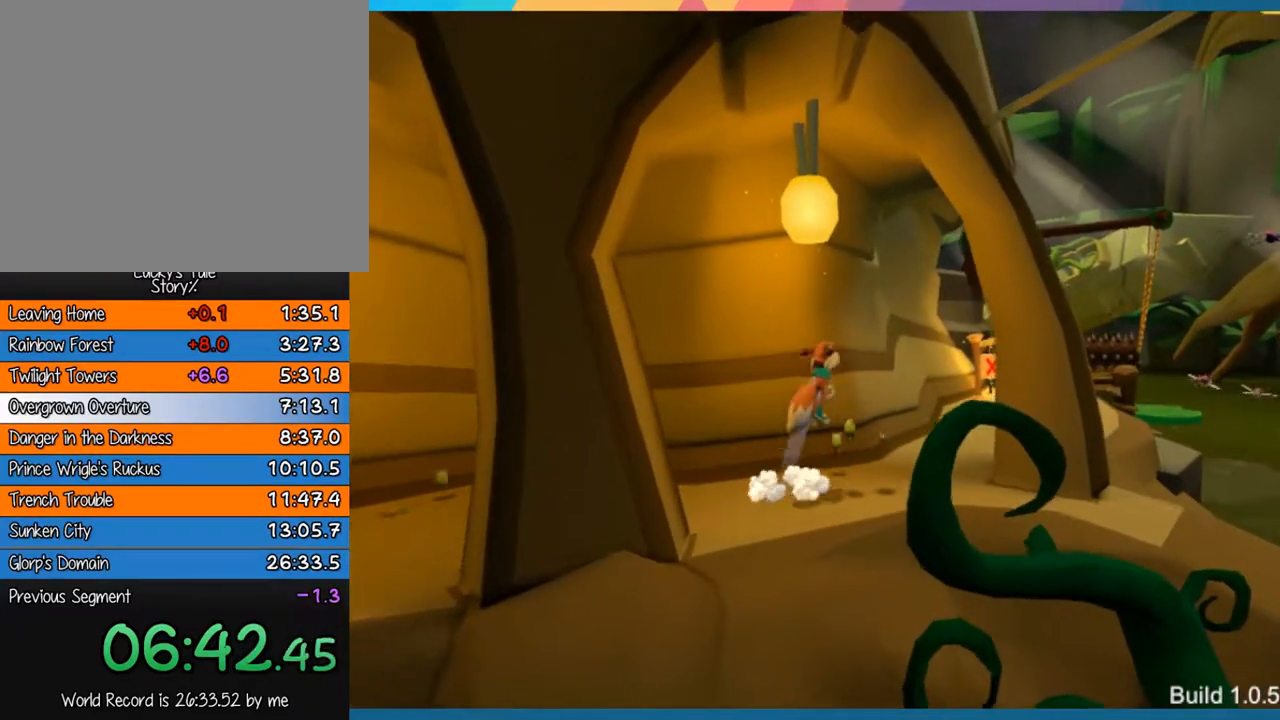
{"buttons": [], "left_stick": "right", "events": [[50, "CROSS", "up"]]}
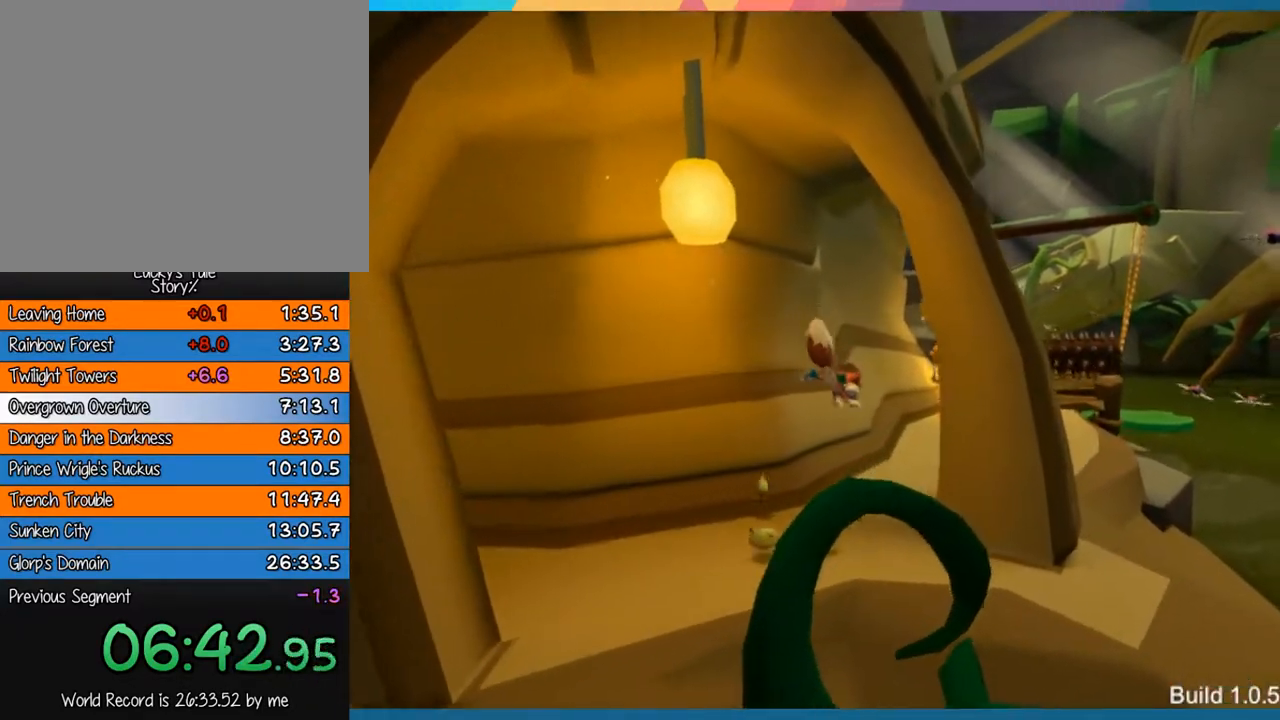
{"buttons": [], "left_stick": "right", "events": []}
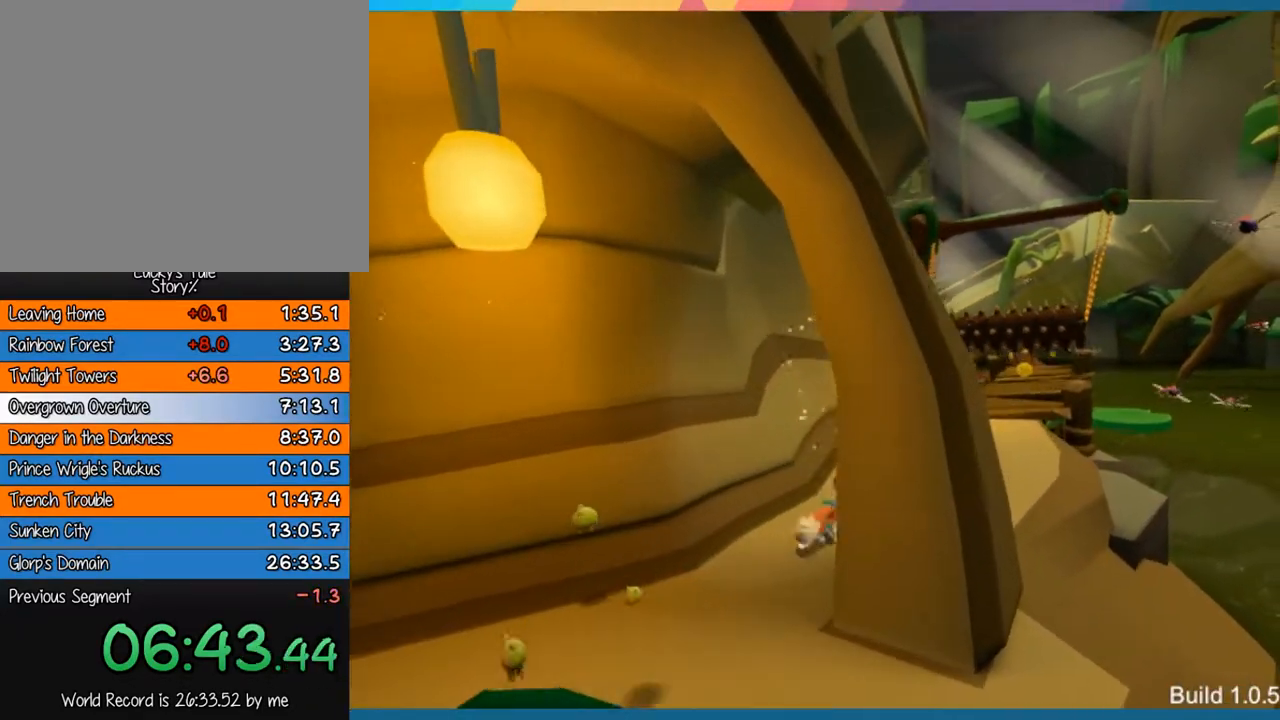
{"buttons": [], "left_stick": "right", "events": []}
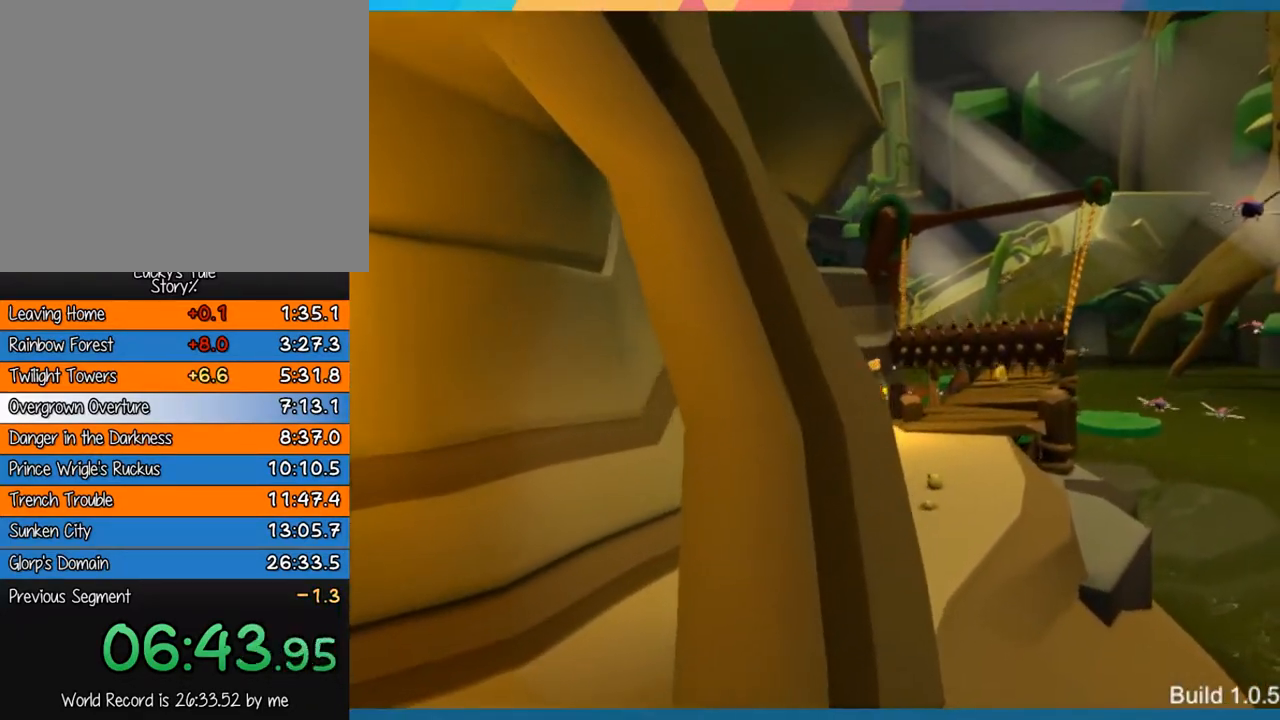
{"buttons": [], "left_stick": "right", "events": []}